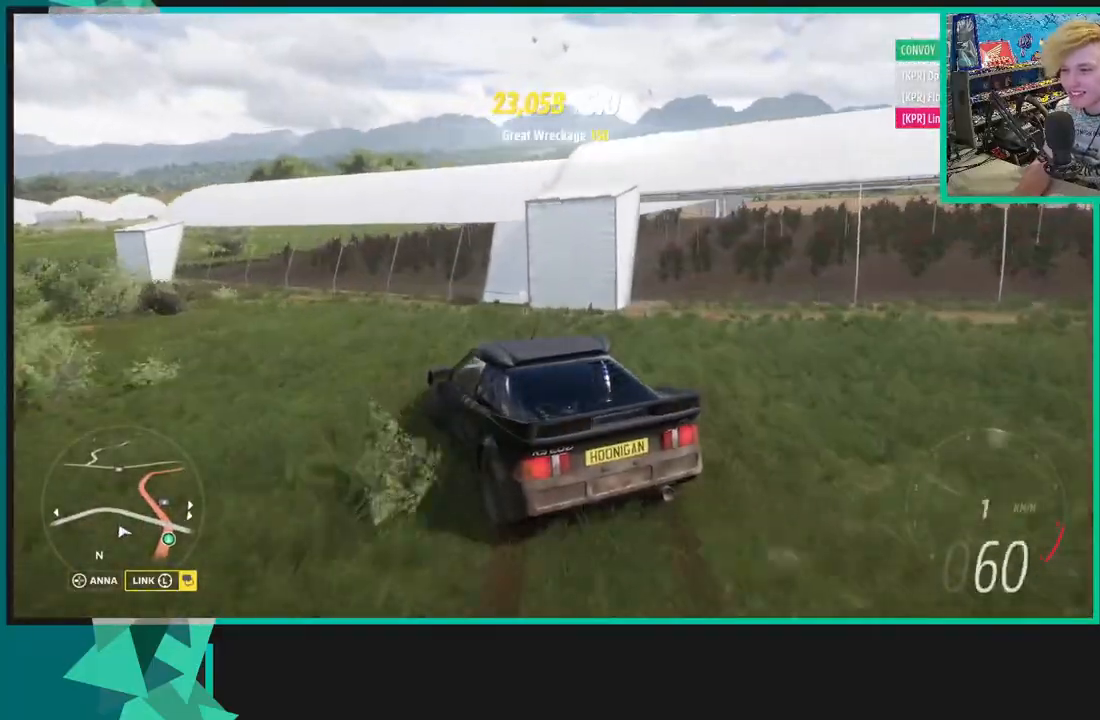
Gameplay with a controller (Xbox layout); each line is a JSON object with the inputs held at the frame after it. "events" lists button and stick changes between this image and that frame as [ms after this image, input, new state], when the widget could be followed in between. Not read: L3.
{"buttons": [], "left_stick": "right", "right_stick": "up-right", "events": [[500, "right_stick", "up-right"]]}
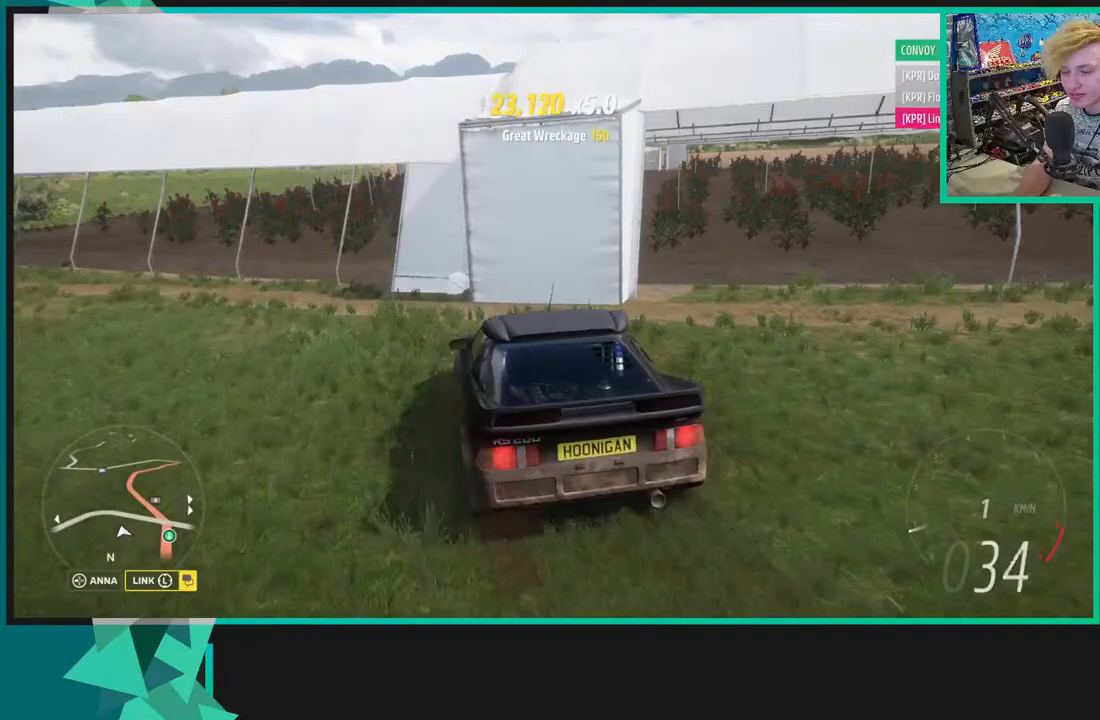
{"buttons": ["X", "L1", "R2"], "left_stick": "right", "right_stick": "up-right", "events": [[417, "R2", "down"], [450, "X", "down"], [500, "L1", "down"]]}
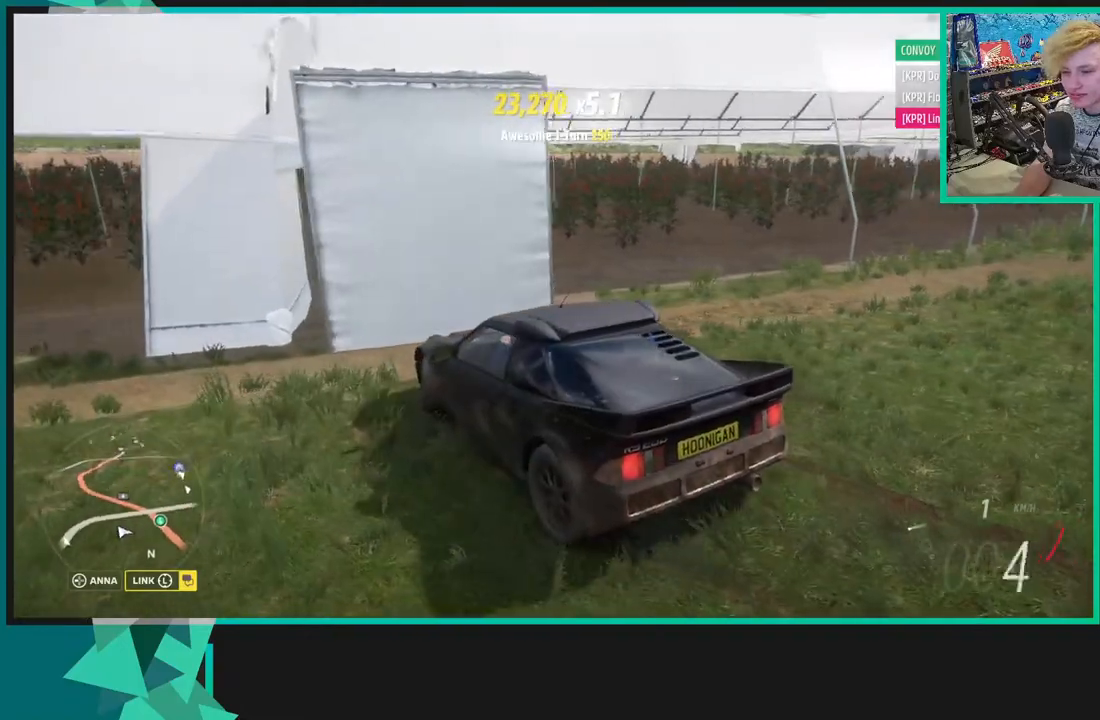
{"buttons": ["X", "R1", "R2"], "left_stick": "down-left", "right_stick": "up-right", "events": [[133, "L1", "up"], [150, "left_stick", "center"], [200, "X", "up"], [233, "left_stick", "down-left"], [467, "R1", "down"], [467, "X", "down"]]}
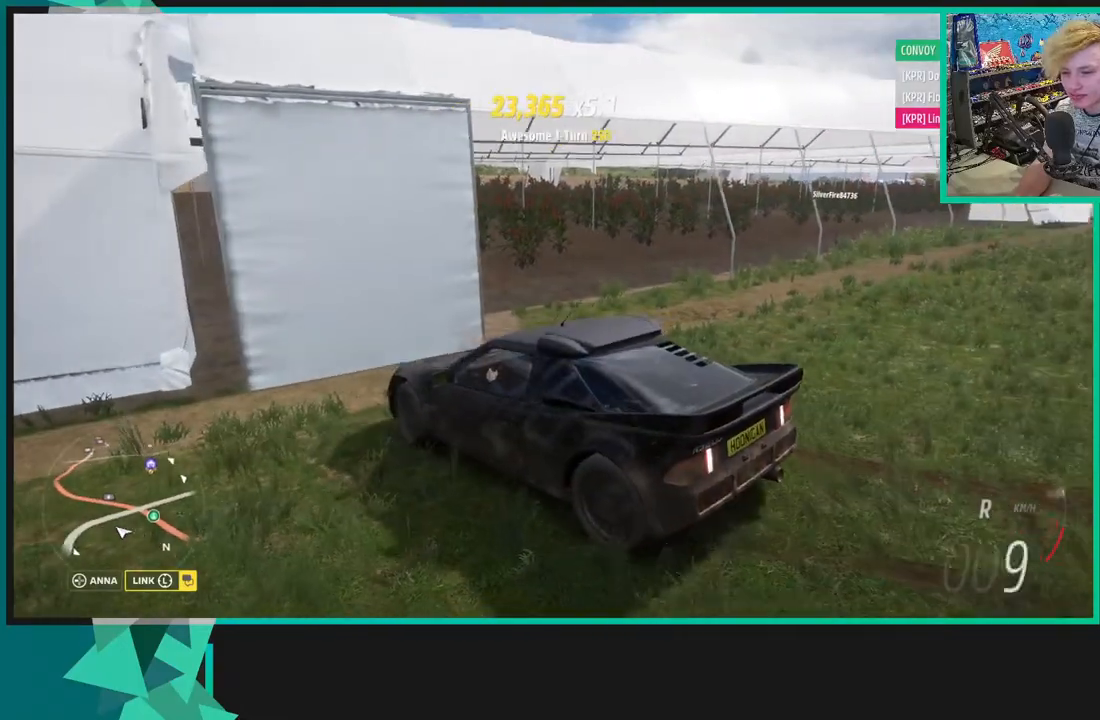
{"buttons": ["R2"], "left_stick": "right", "right_stick": "up-right", "events": [[83, "R1", "up"], [100, "X", "up"], [117, "left_stick", "center"], [167, "left_stick", "right"]]}
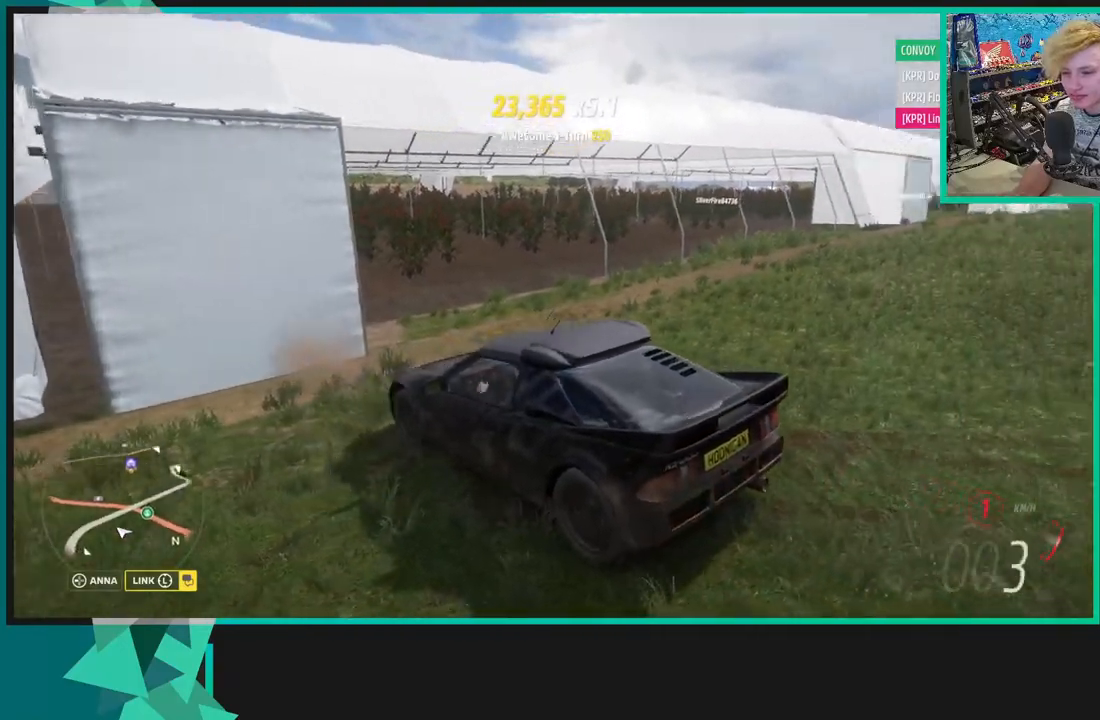
{"buttons": ["R2"], "left_stick": "center", "right_stick": "up-right", "events": [[500, "left_stick", "center"]]}
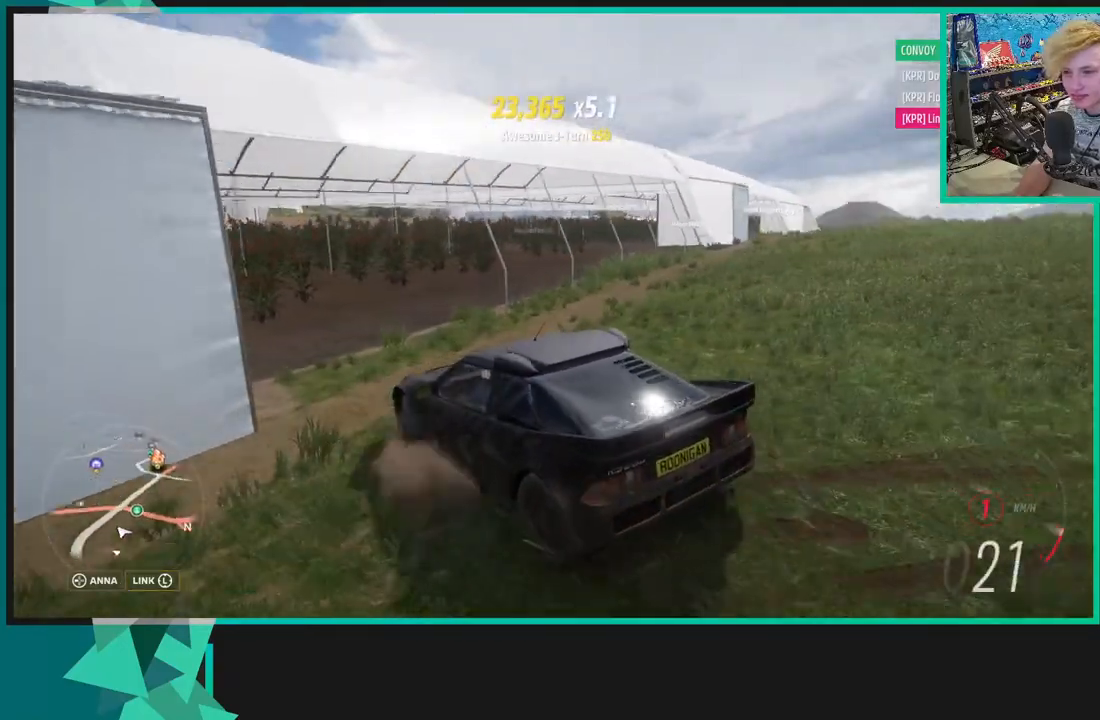
{"buttons": ["R2"], "left_stick": "left", "right_stick": "up-right", "events": [[100, "R1", "down"], [100, "X", "down"], [233, "R1", "up"], [233, "X", "up"], [483, "left_stick", "left"]]}
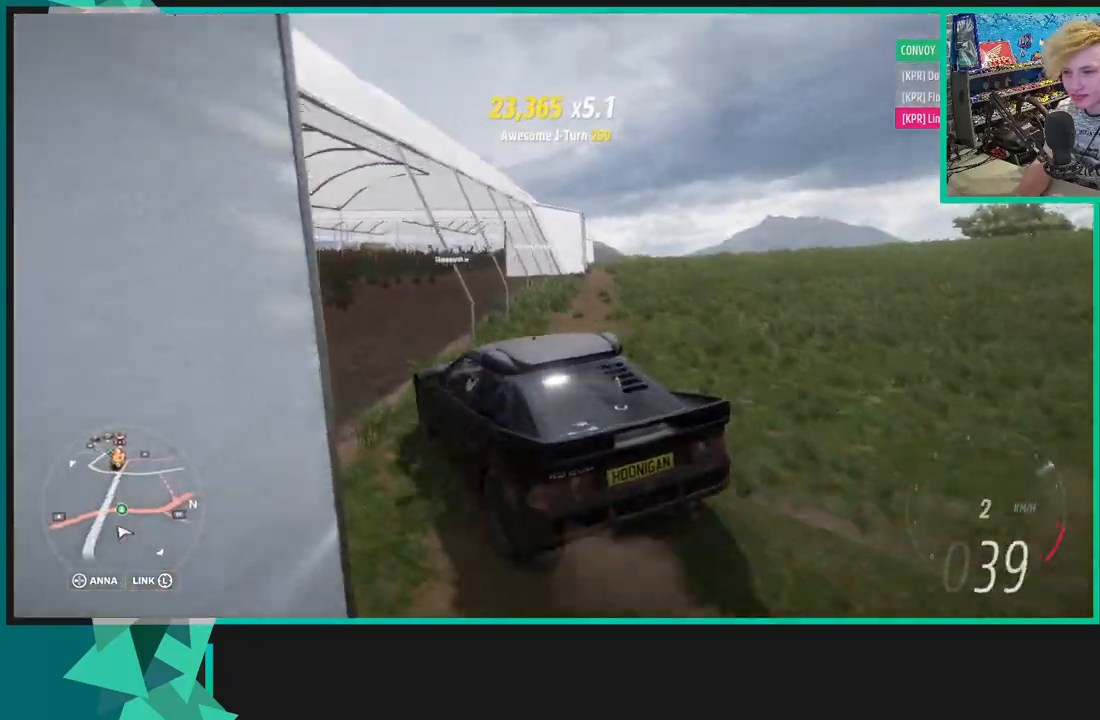
{"buttons": ["R2"], "left_stick": "center", "right_stick": "up", "events": [[67, "left_stick", "center"], [200, "right_stick", "up"]]}
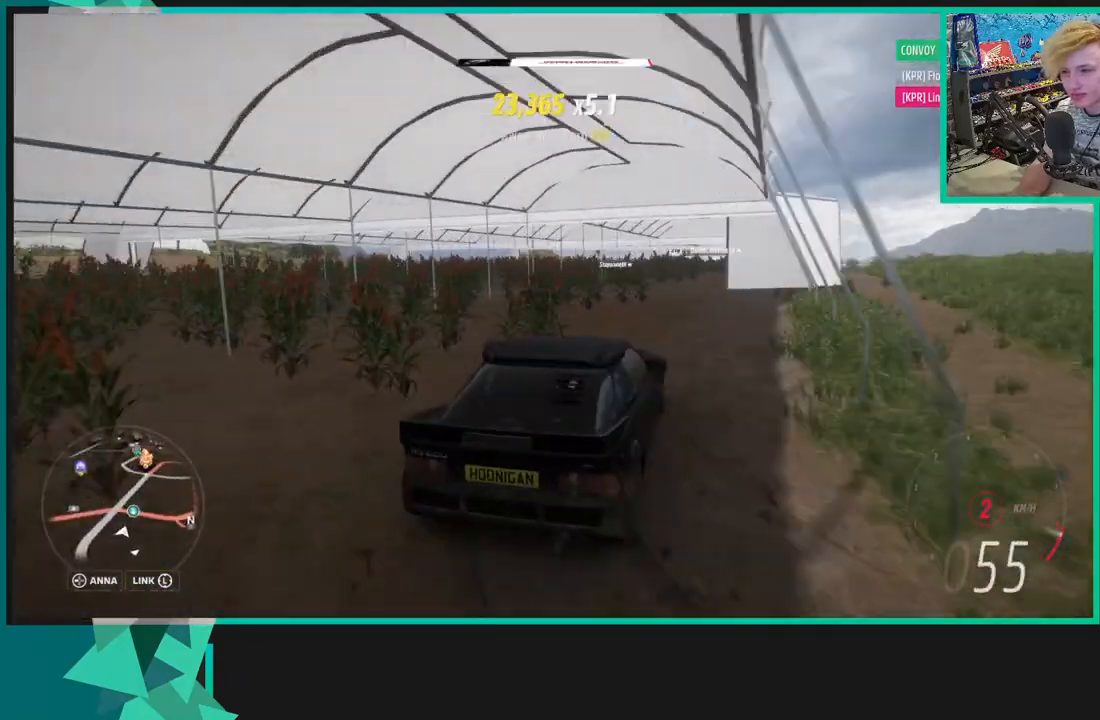
{"buttons": ["R2"], "left_stick": "down-left", "right_stick": "up", "events": [[150, "left_stick", "down-left"]]}
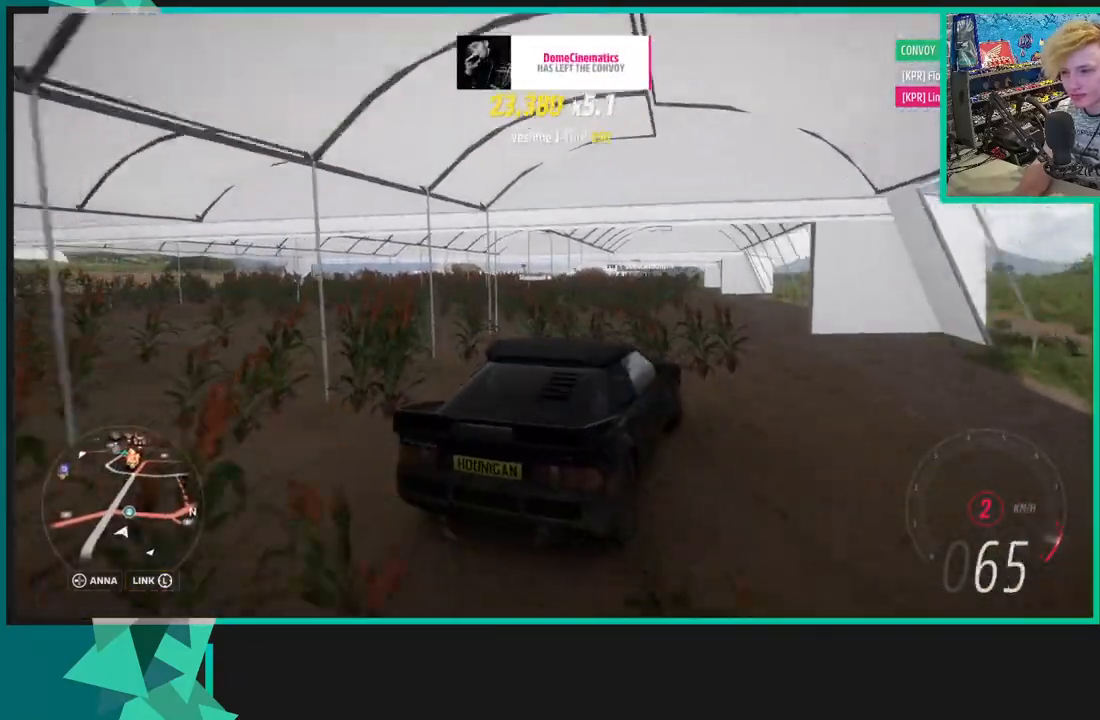
{"buttons": ["R2"], "left_stick": "down-left", "right_stick": "up", "events": [[167, "left_stick", "center"], [283, "left_stick", "down-left"]]}
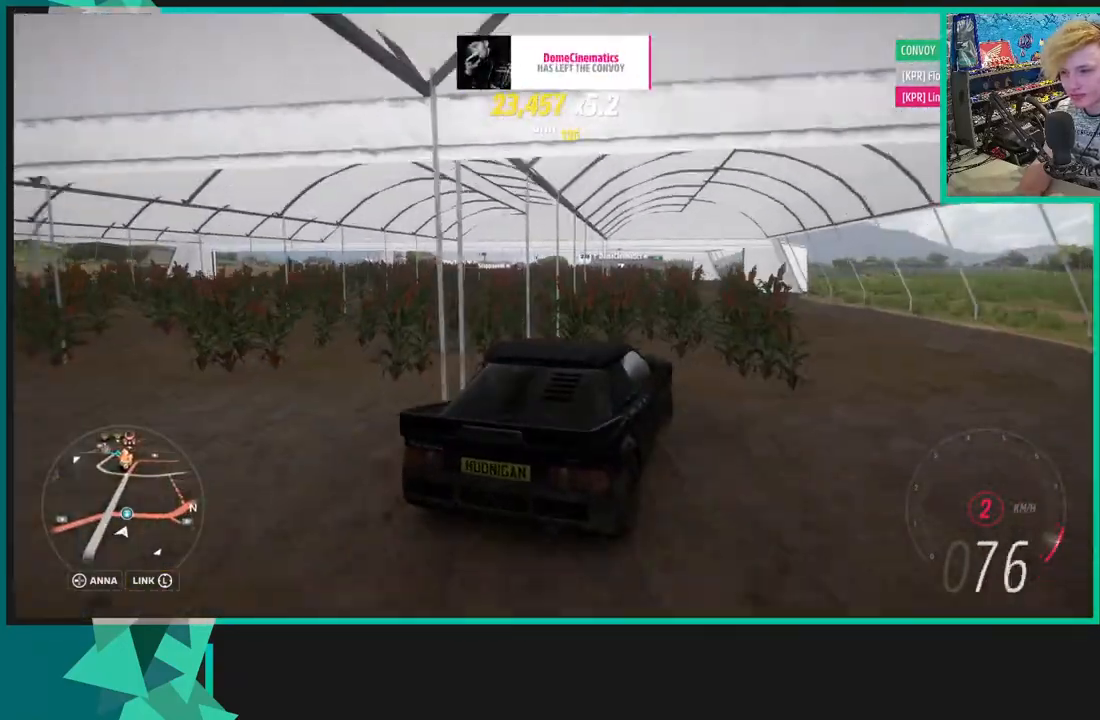
{"buttons": ["X", "R1", "R2"], "left_stick": "right", "right_stick": "center", "events": [[117, "left_stick", "center"], [217, "left_stick", "right"], [367, "R1", "down"], [367, "X", "down"], [367, "right_stick", "center"]]}
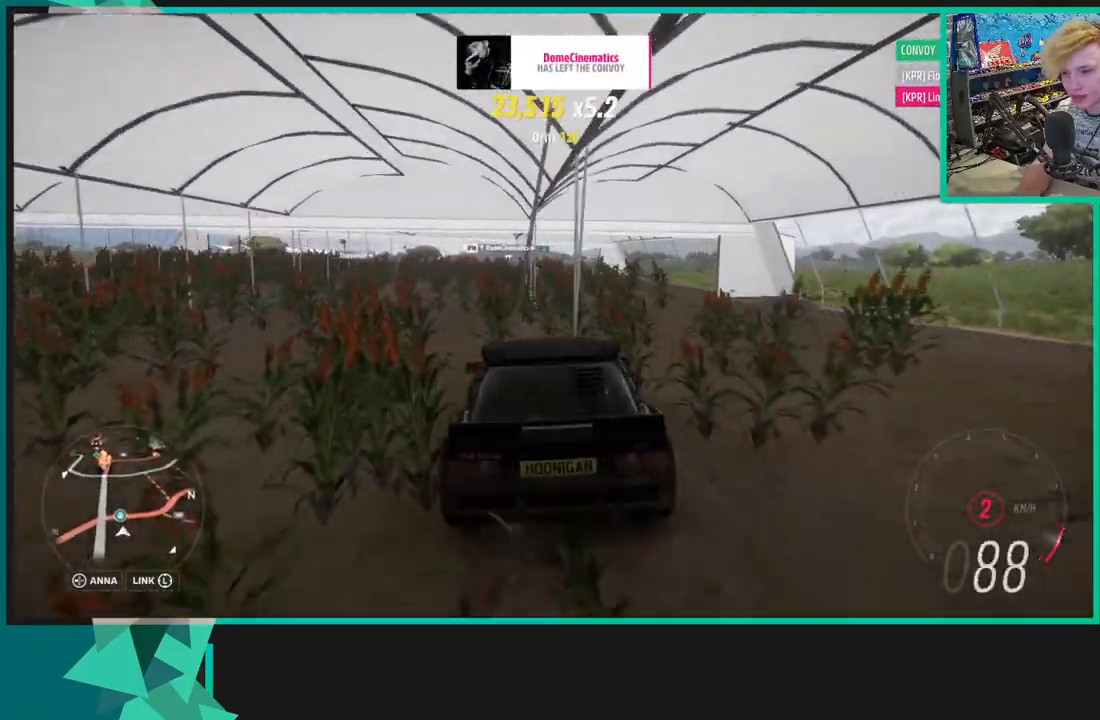
{"buttons": ["R2"], "left_stick": "down-left", "right_stick": "center", "events": [[17, "R1", "up"], [17, "X", "up"], [150, "left_stick", "center"], [333, "left_stick", "down-left"]]}
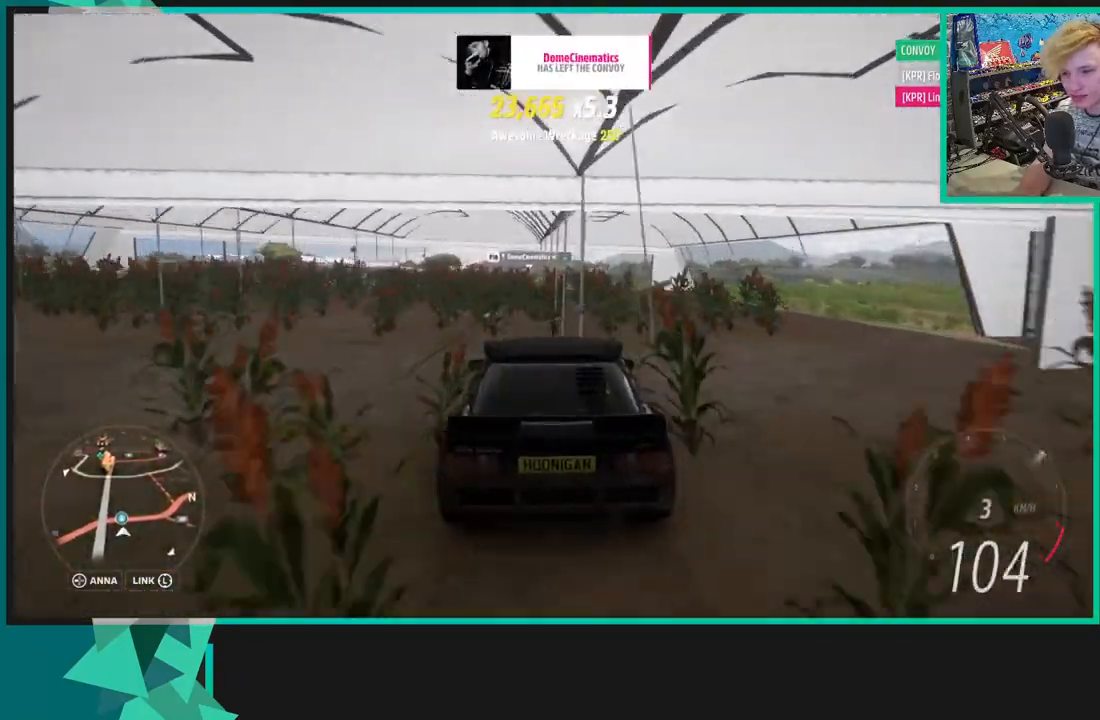
{"buttons": ["A", "X"], "left_stick": "right", "right_stick": "center", "events": [[283, "A", "down"], [317, "X", "down"], [367, "R2", "up"], [500, "left_stick", "right"]]}
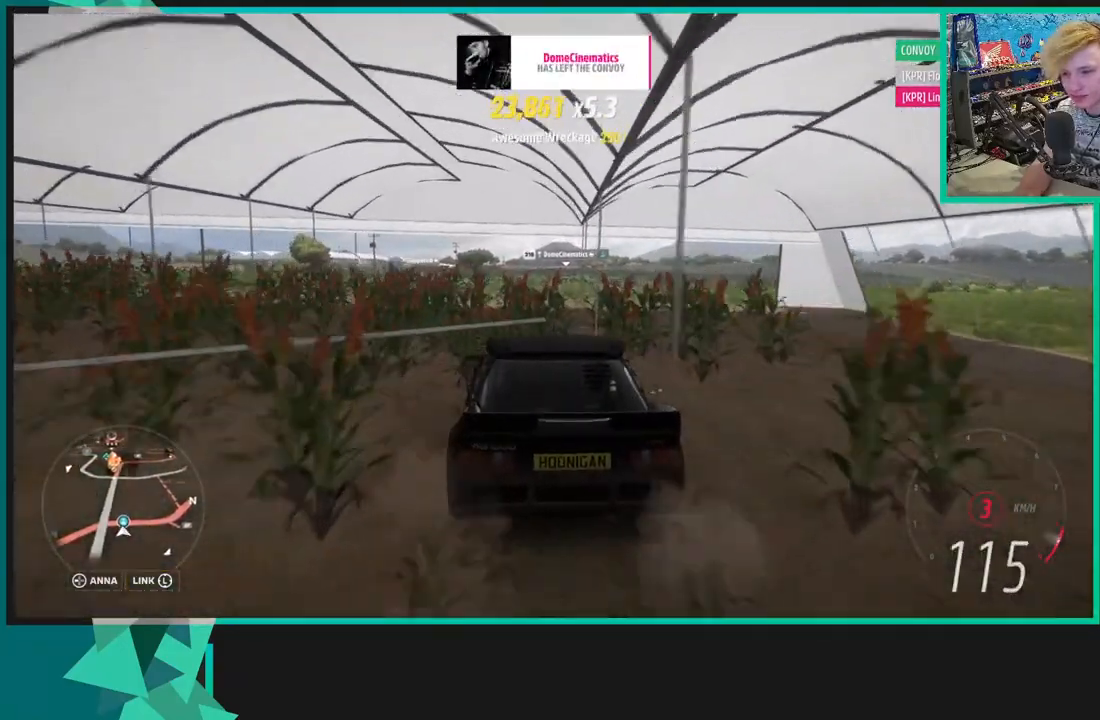
{"buttons": ["A", "X"], "left_stick": "right", "right_stick": "center", "events": []}
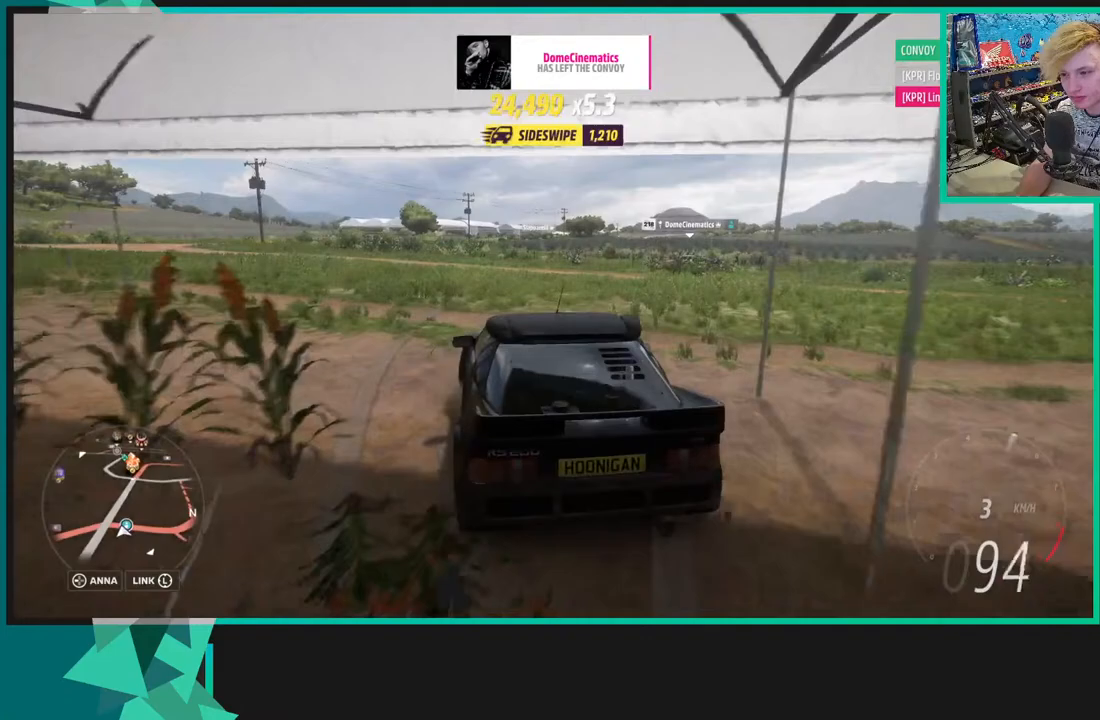
{"buttons": ["A", "X"], "left_stick": "right", "right_stick": "center", "events": []}
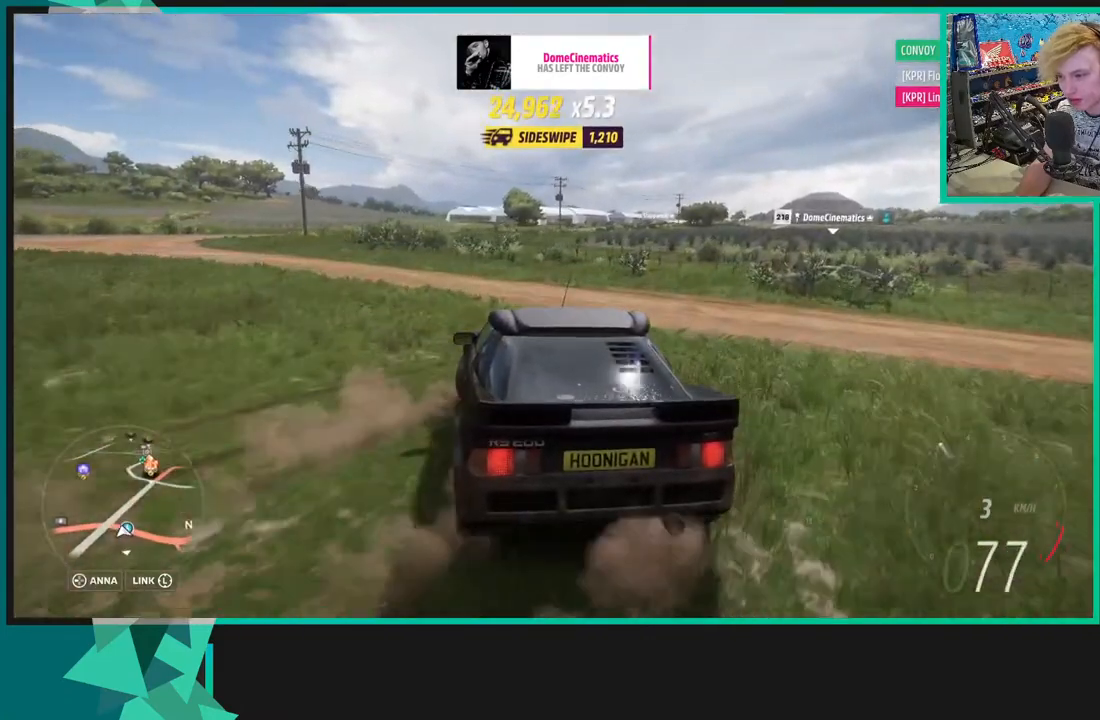
{"buttons": ["A", "X"], "left_stick": "right", "right_stick": "center", "events": [[333, "L1", "down"], [467, "L1", "up"]]}
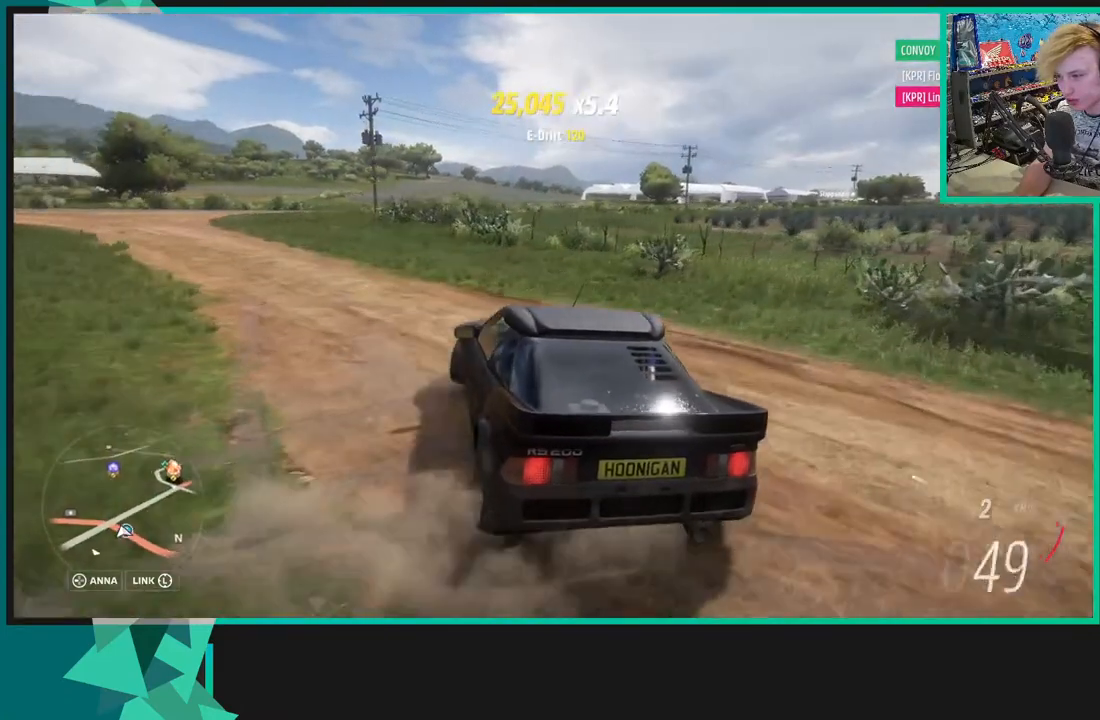
{"buttons": ["A", "X"], "left_stick": "right", "right_stick": "center", "events": [[133, "L1", "down"], [283, "L1", "up"], [417, "L1", "down"], [483, "L1", "up"]]}
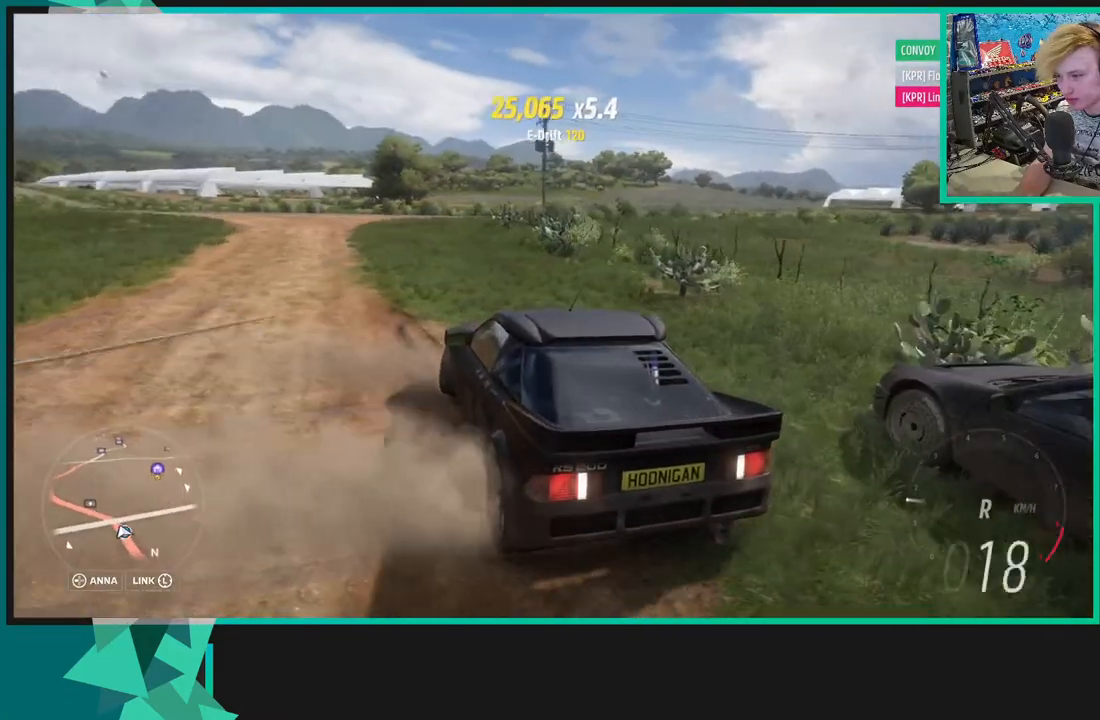
{"buttons": ["A", "X"], "left_stick": "center", "right_stick": "center", "events": [[350, "left_stick", "center"]]}
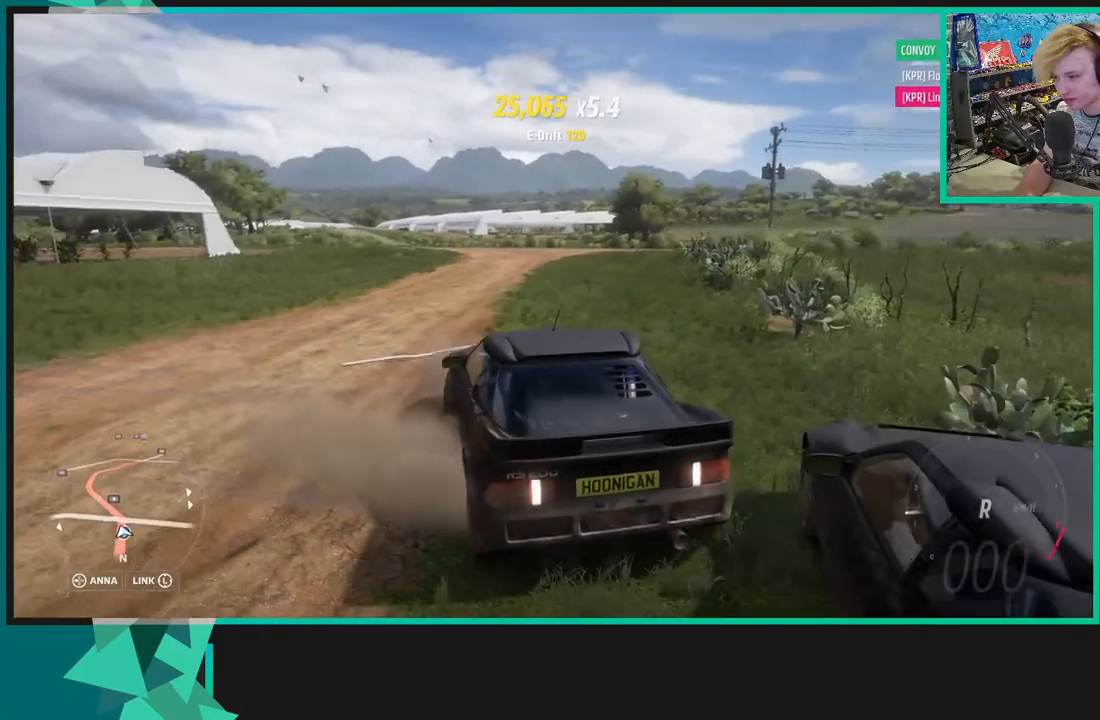
{"buttons": [], "left_stick": "down-left", "right_stick": "center", "events": [[50, "L1", "down"], [67, "left_stick", "down-left"], [183, "X", "up"], [200, "L1", "up"], [217, "A", "up"]]}
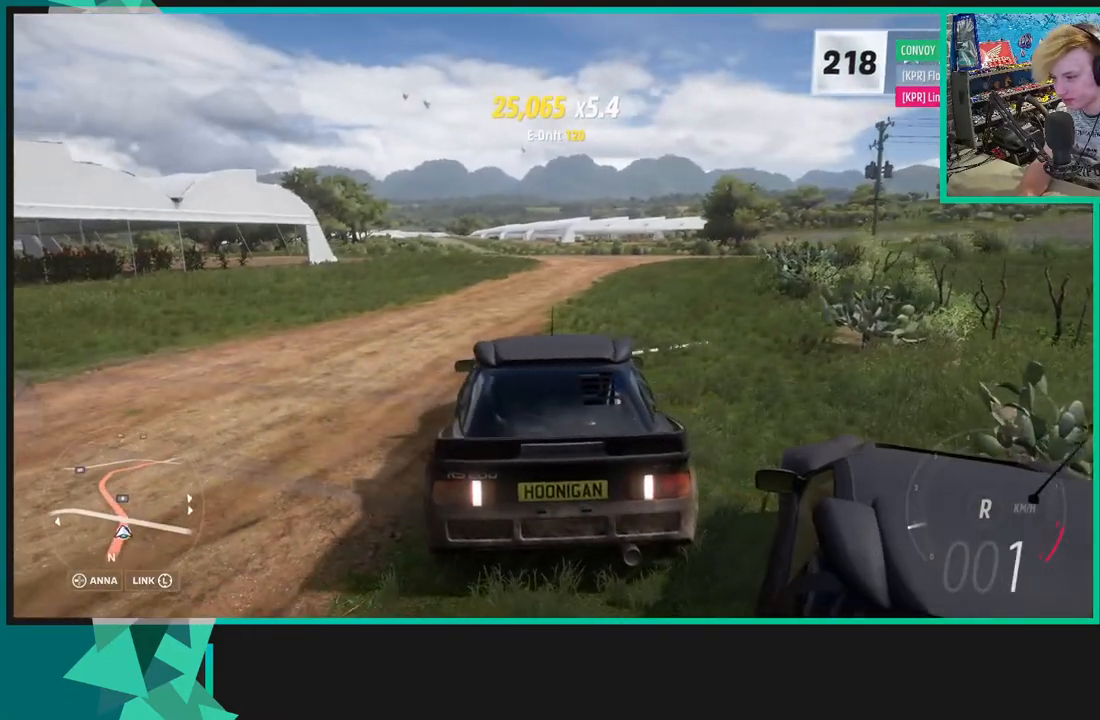
{"buttons": [], "left_stick": "down-left", "right_stick": "up-right", "events": [[233, "right_stick", "up-right"]]}
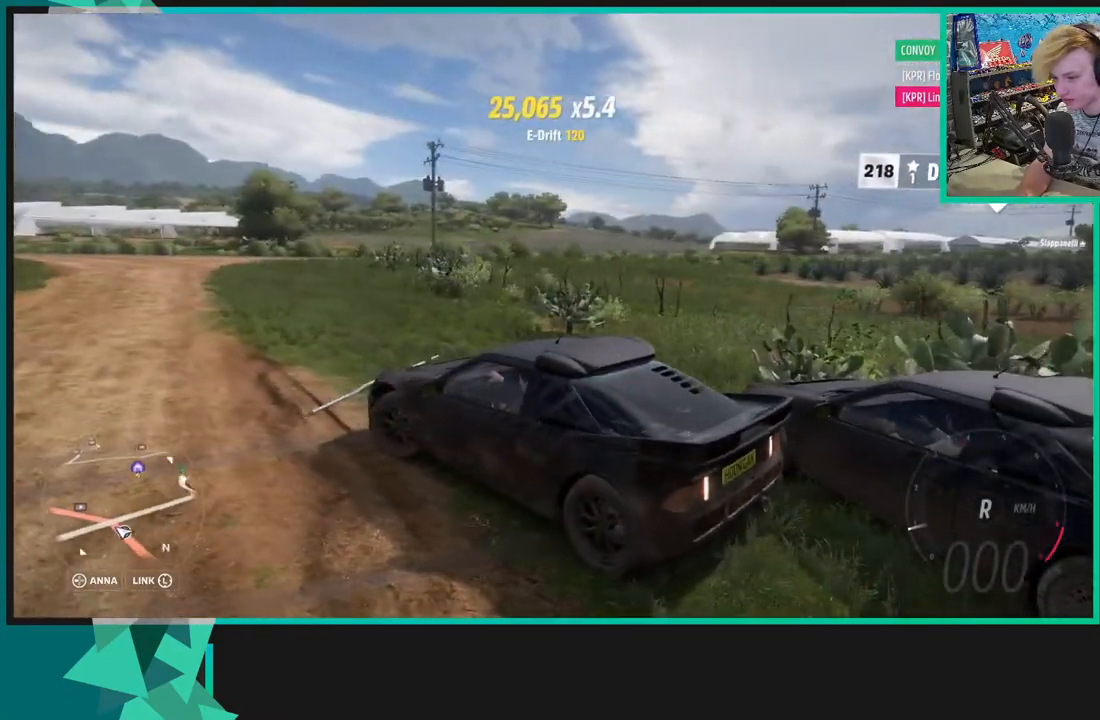
{"buttons": [], "left_stick": "down-left", "right_stick": "up-right", "events": []}
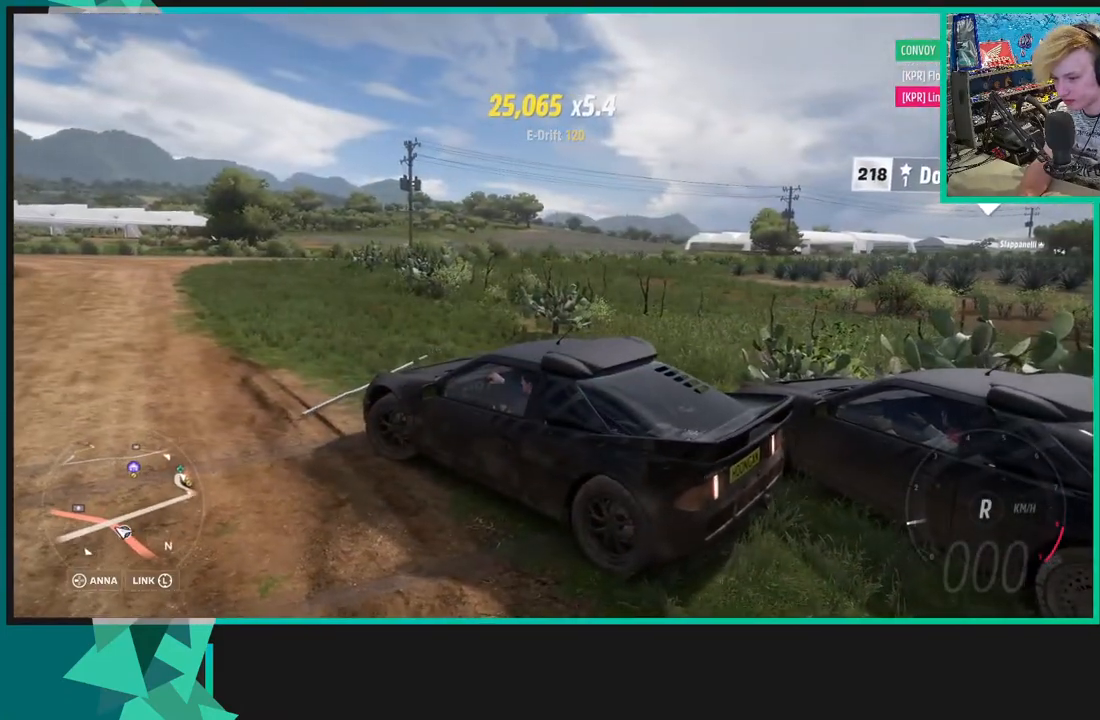
{"buttons": [], "left_stick": "down-left", "right_stick": "up-right", "events": []}
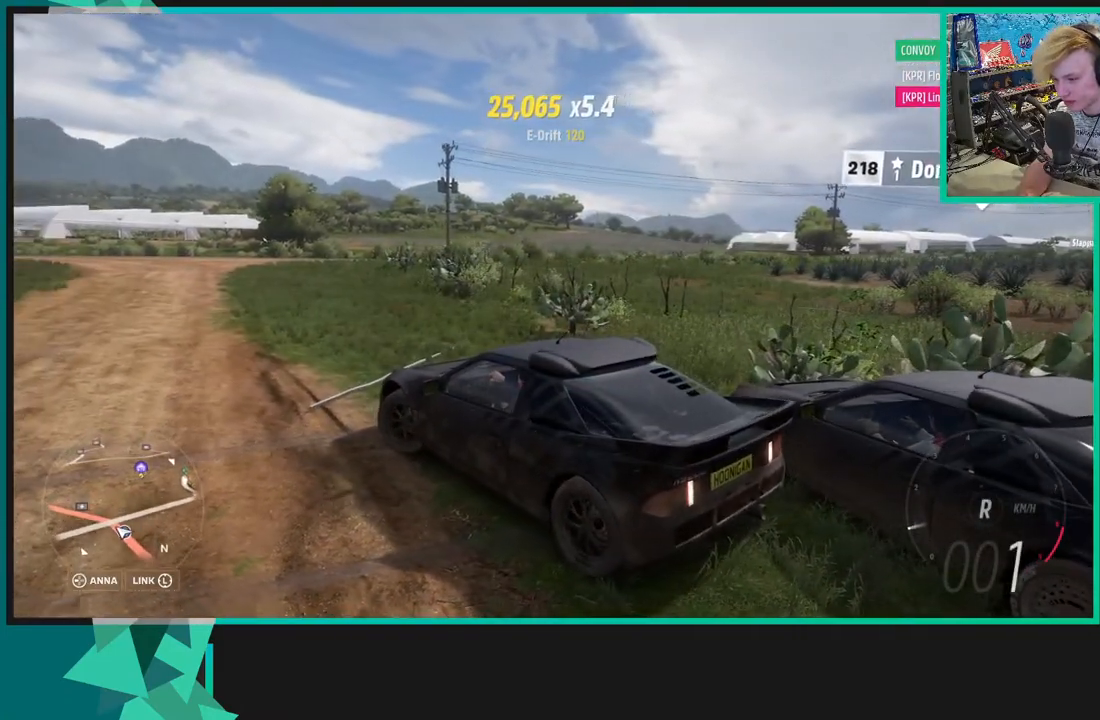
{"buttons": [], "left_stick": "down-left", "right_stick": "up-right", "events": []}
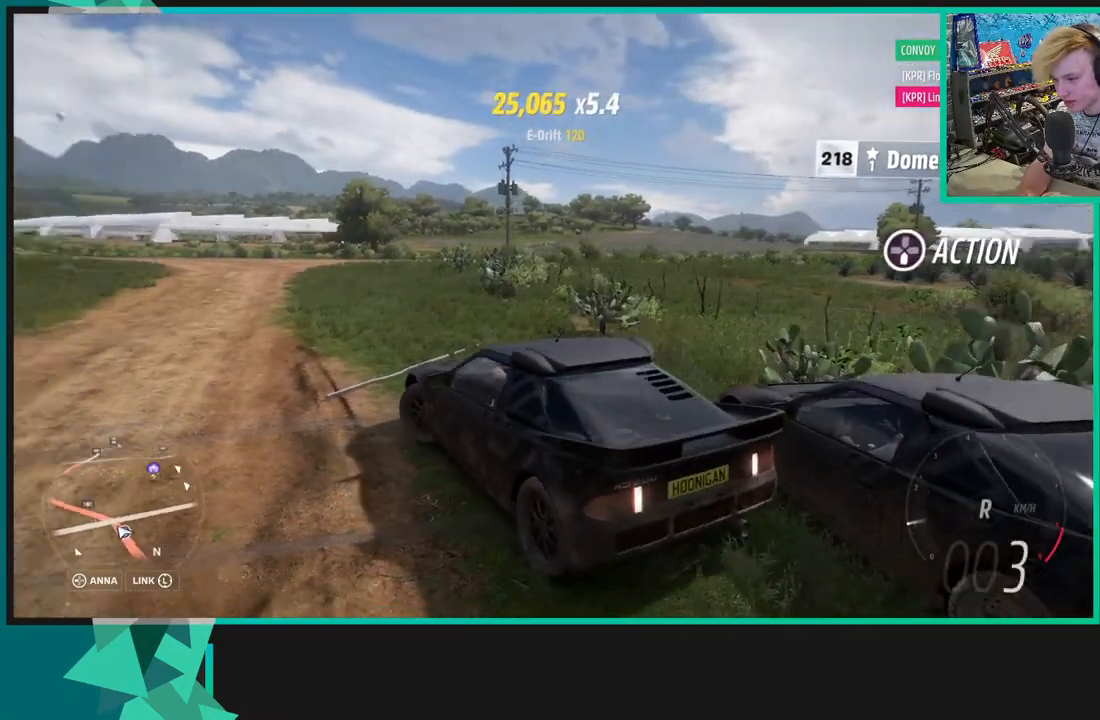
{"buttons": [], "left_stick": "down-left", "right_stick": "up", "events": [[217, "right_stick", "up"]]}
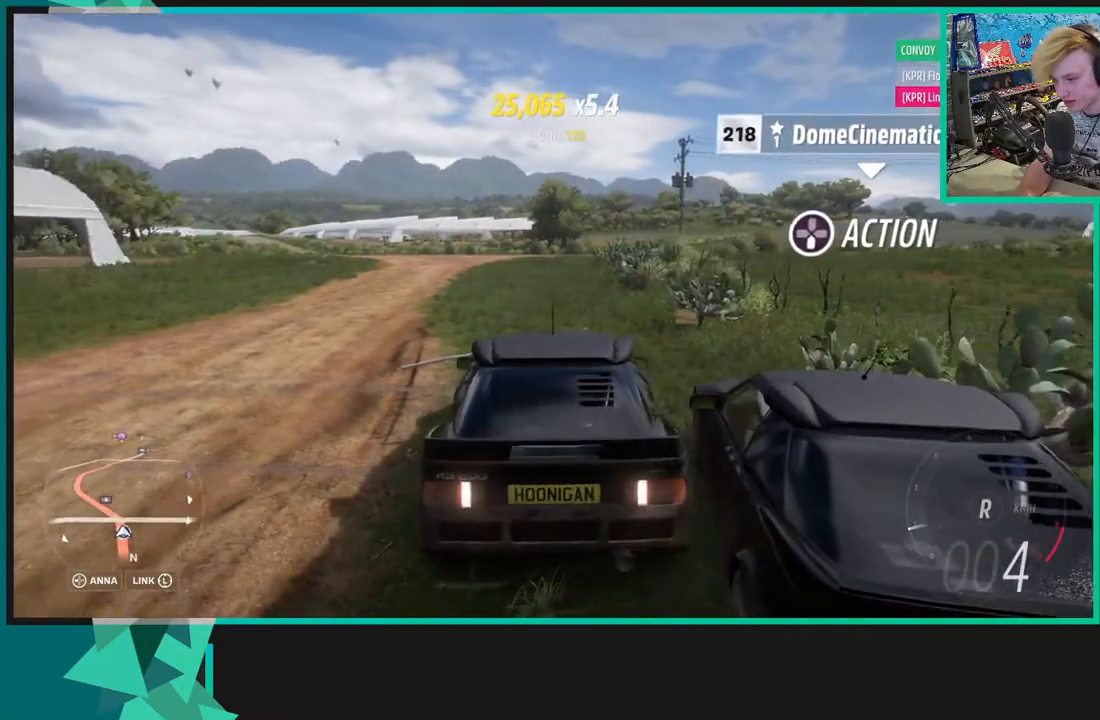
{"buttons": [], "left_stick": "center", "right_stick": "up", "events": [[467, "left_stick", "center"]]}
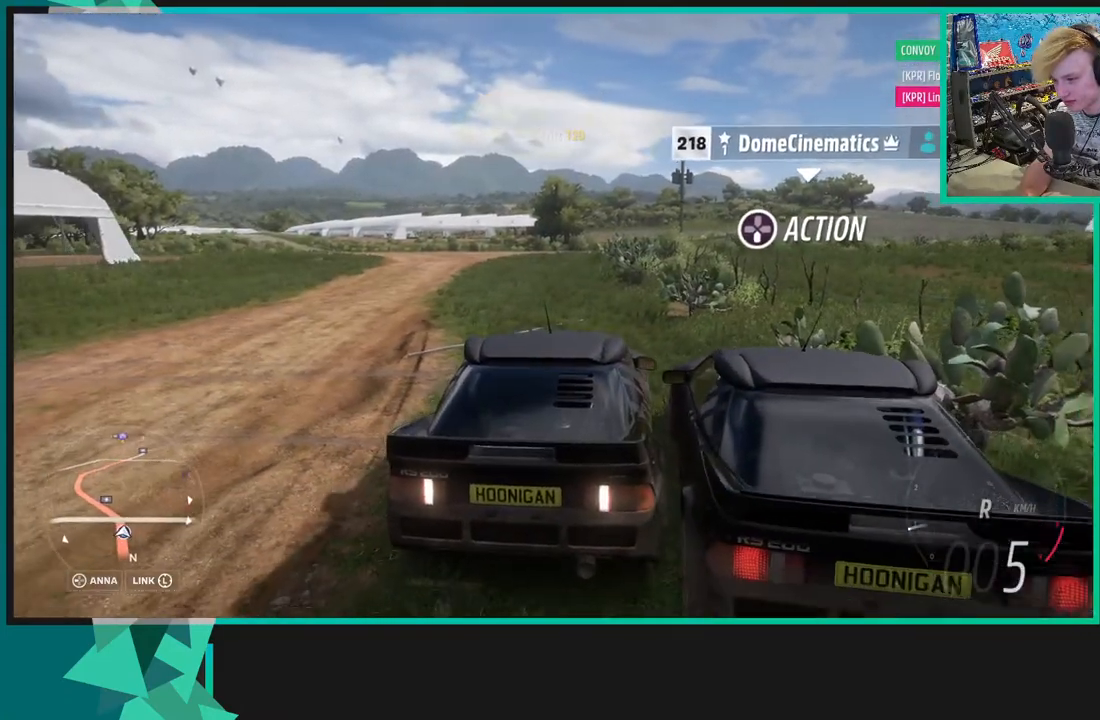
{"buttons": ["X"], "left_stick": "center", "right_stick": "center", "events": [[50, "right_stick", "center"], [167, "left_stick", "right"], [267, "R1", "down"], [267, "X", "down"], [317, "left_stick", "center"], [417, "R1", "up"]]}
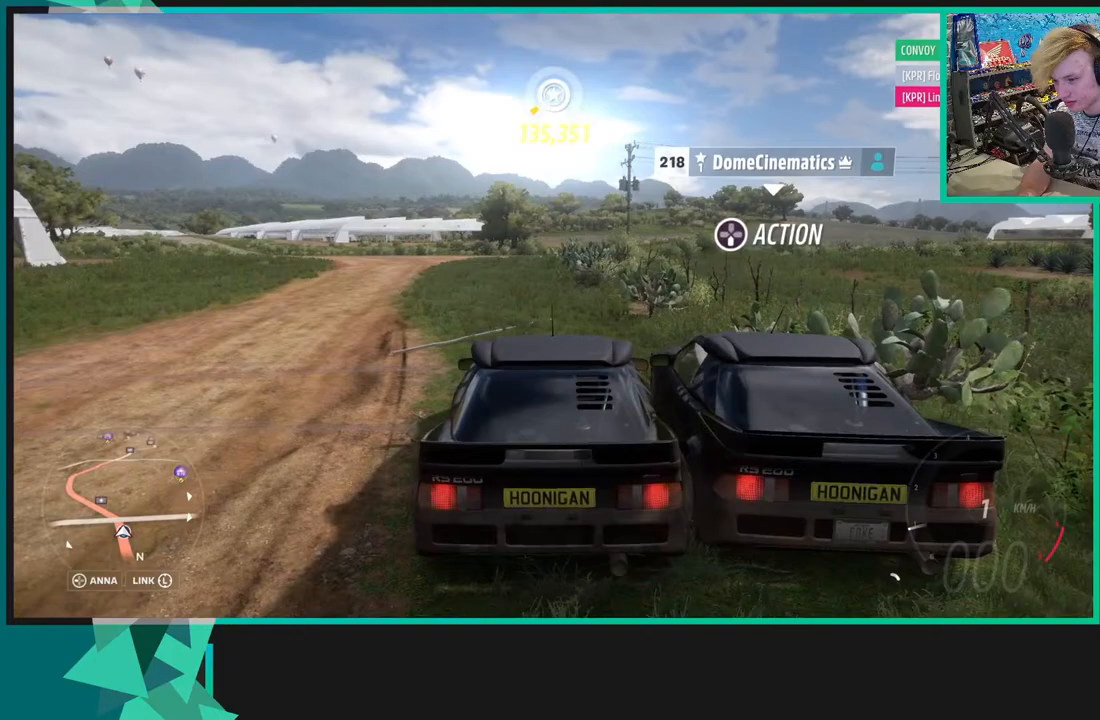
{"buttons": [], "left_stick": "center", "right_stick": "center", "events": [[50, "X", "up"], [400, "R2", "down"], [450, "R2", "up"]]}
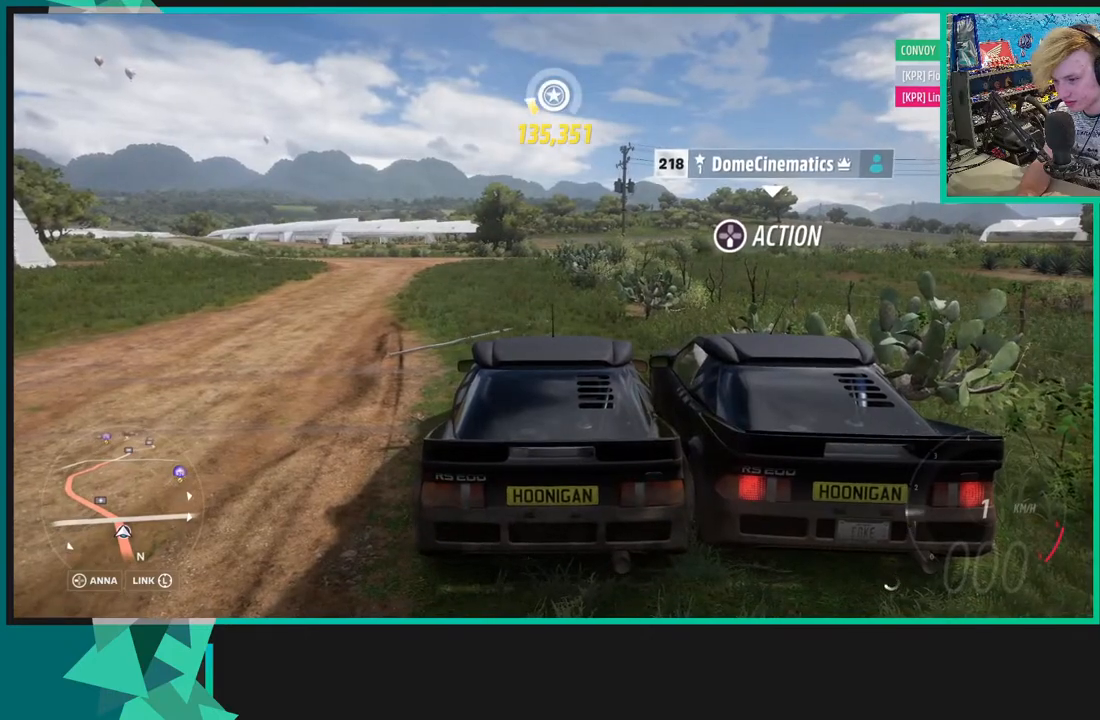
{"buttons": ["R3"], "left_stick": "center", "right_stick": "right", "events": [[233, "R3", "down"], [483, "right_stick", "right"]]}
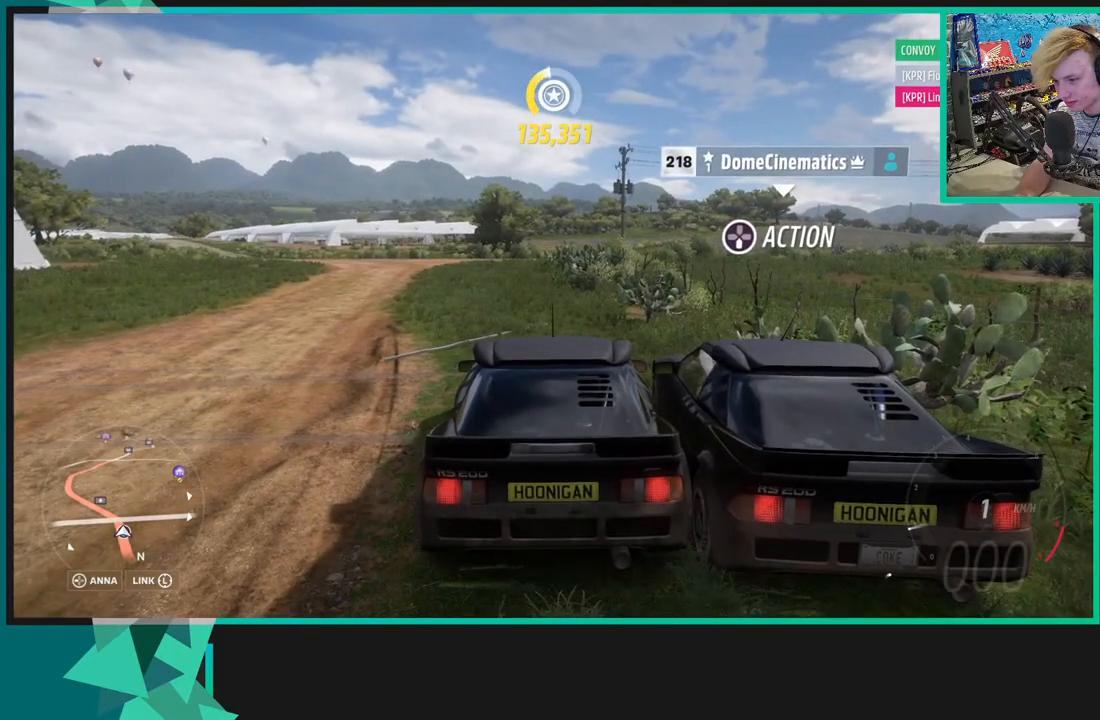
{"buttons": ["R3"], "left_stick": "center", "right_stick": "right", "events": []}
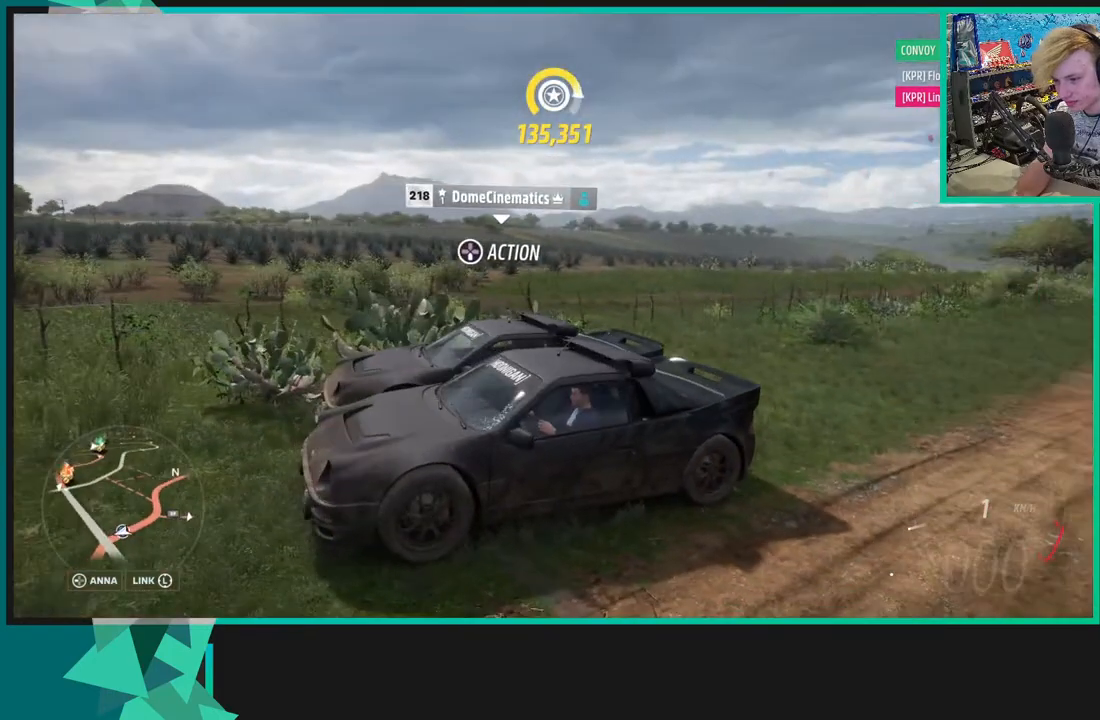
{"buttons": ["R3"], "left_stick": "center", "right_stick": "right", "events": []}